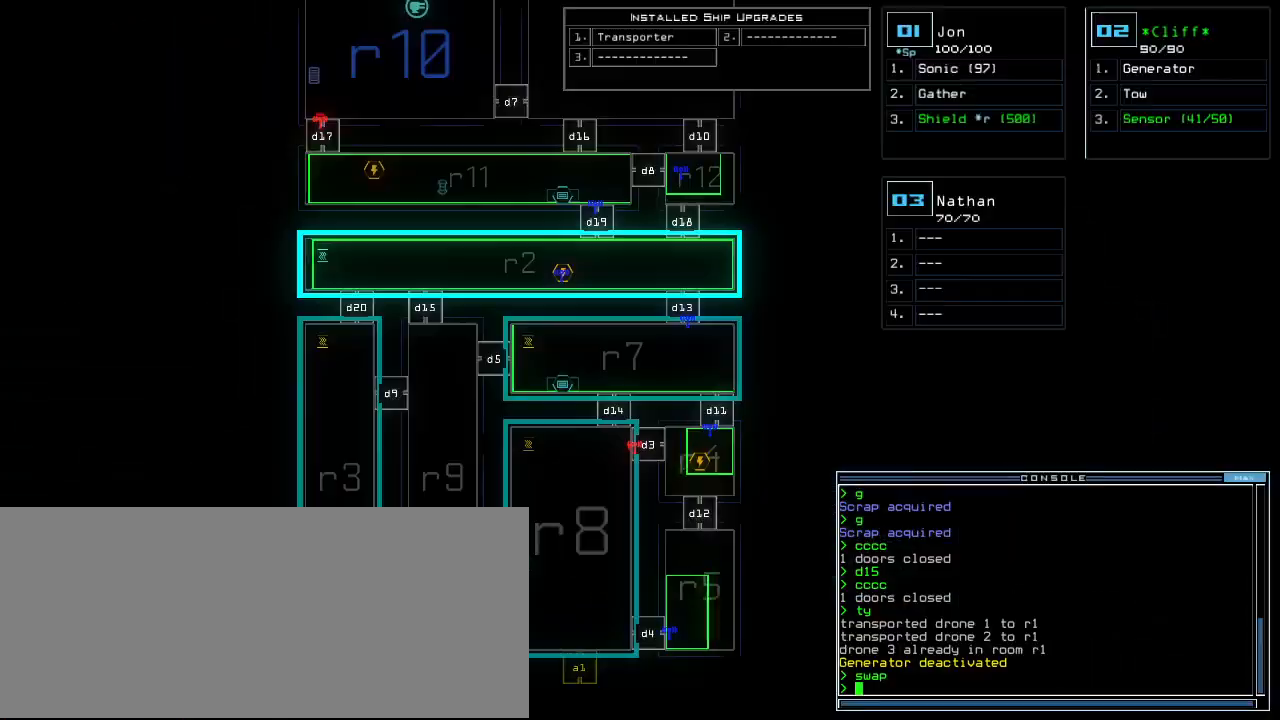
Gameplay with keyboard; each line is a JSON object with the keys held at the frame after it. "events" lists presses ("down") and releases ("up") of ".", "0", "1", "2", "3", "4", "5", "6", "7", "8", "a", "b", "c", "caps_lock", "comma", "ctrl_l", "ctrl_r", "d", "down", "e", "equals", "escape", "f", "f12", "g", "h", "i", "j", "k", "l", "left", "m", "minus", "n", "o", "p", "q", "quote", "r", "return", "right", "s", "semicolon", "shift_l", "shift_r", "space", "t", "tab", "tilde", "u", "up", "v", "w", "x", "y" and "z" between this image and that frame as [ms after this image, input, new state], when the widget could be followed in between. No other keys are recorded. Mouse input is not recorded. Not read: 9 backspace other_keys.
{"keys": [], "events": []}
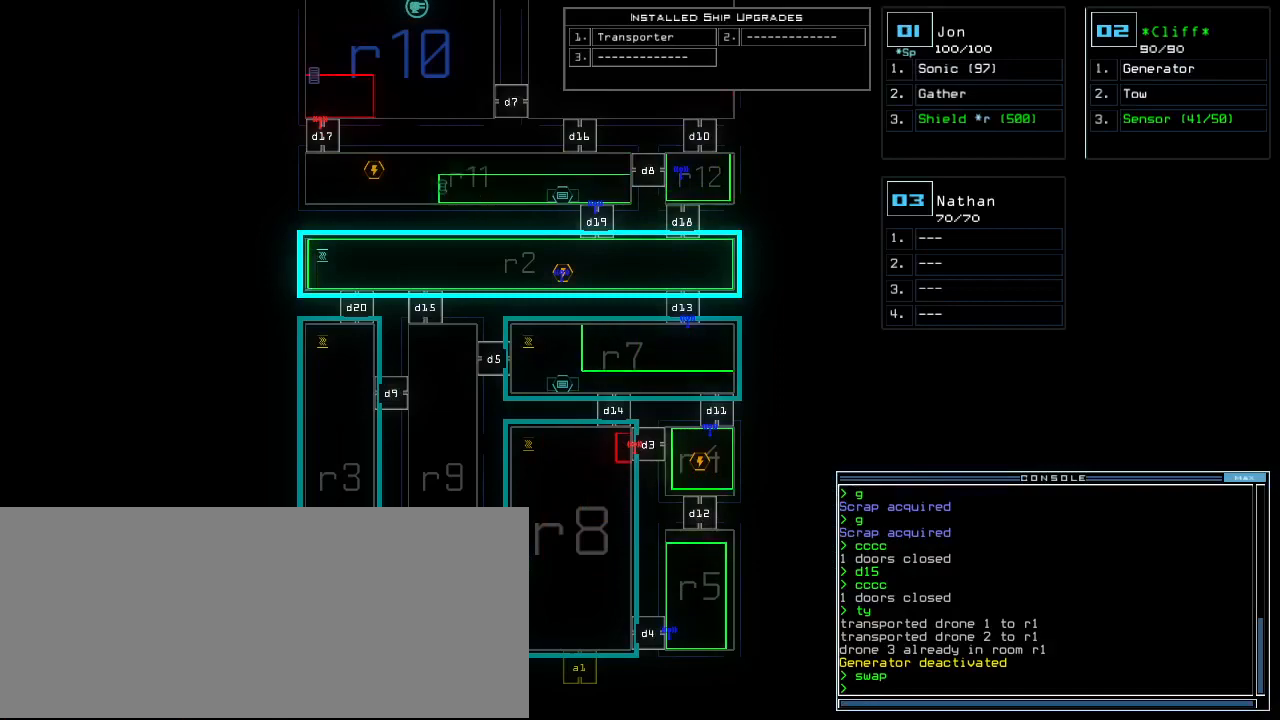
{"keys": [], "events": [[160, "o", "down"], [240, "o", "up"]]}
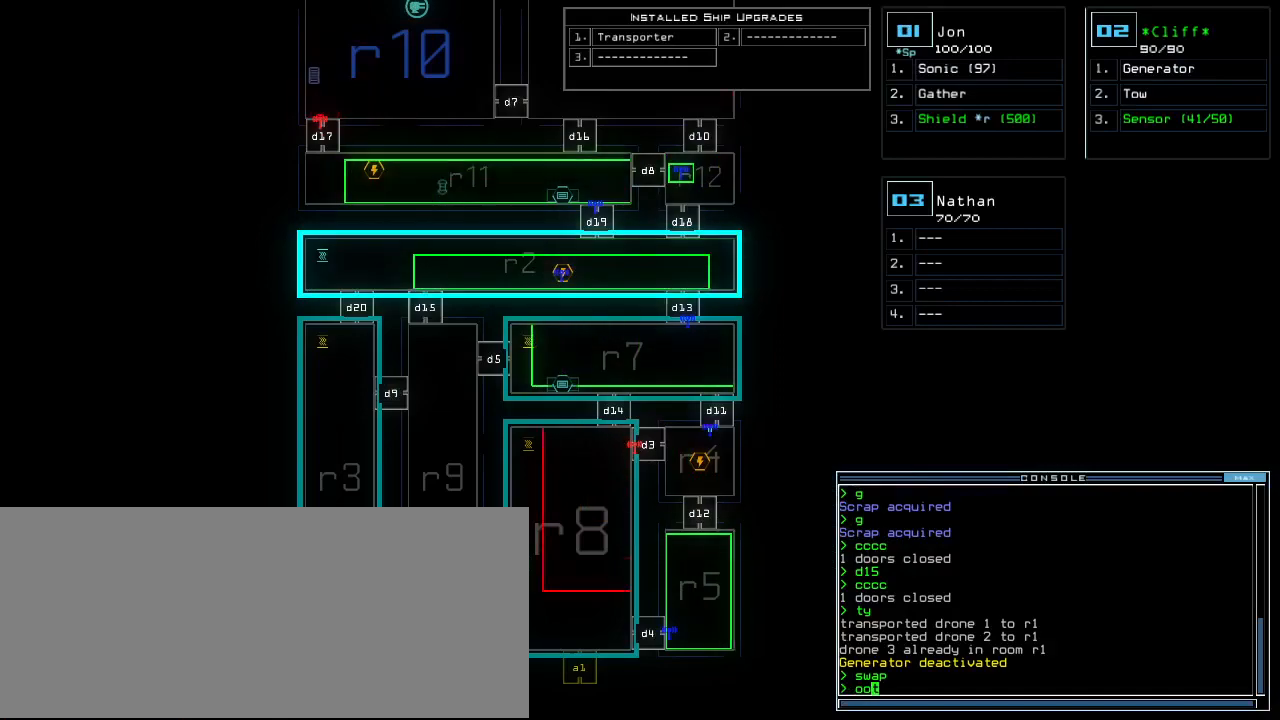
{"keys": ["up"], "events": [[260, "up", "down"]]}
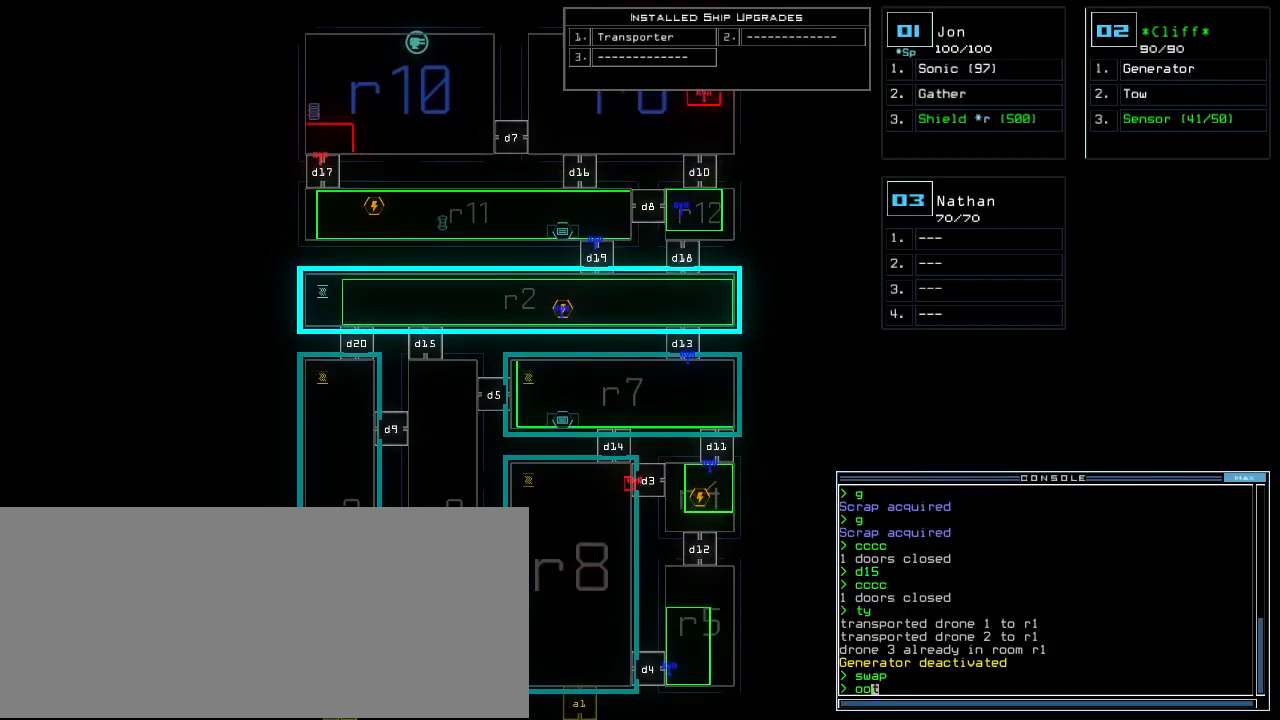
{"keys": ["up"], "events": []}
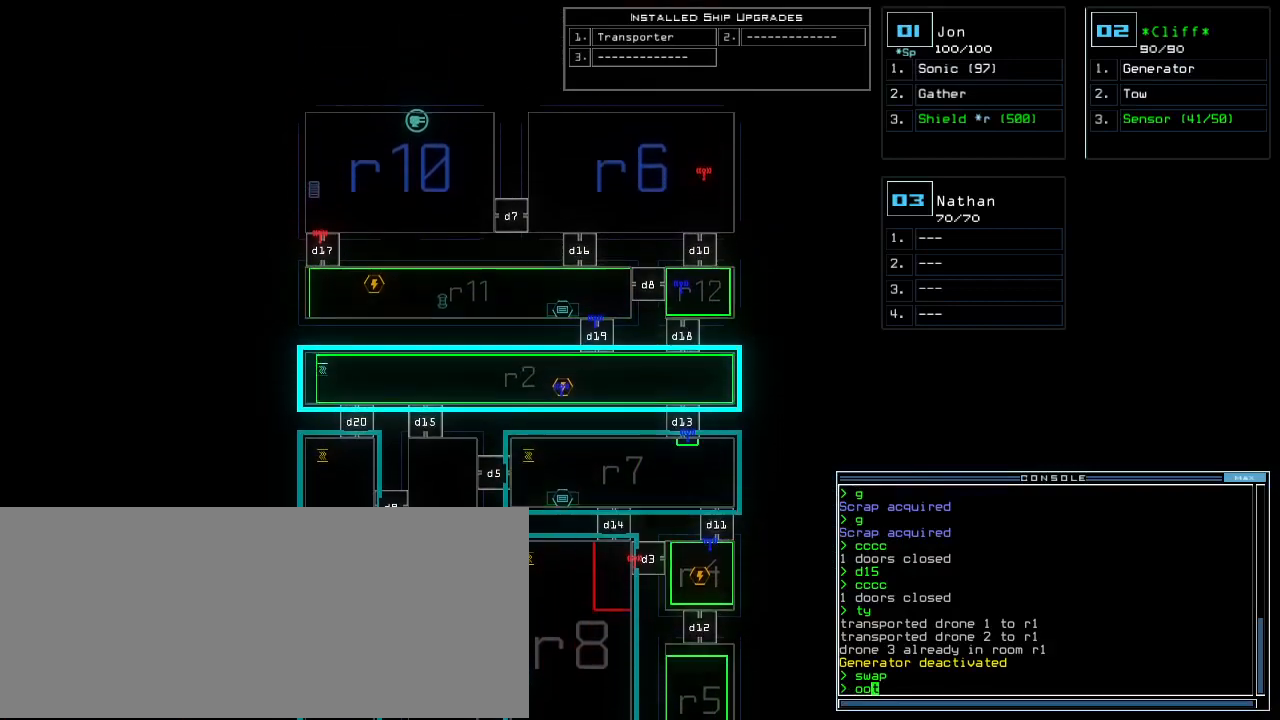
{"keys": ["down"], "events": [[120, "up", "up"], [420, "down", "down"]]}
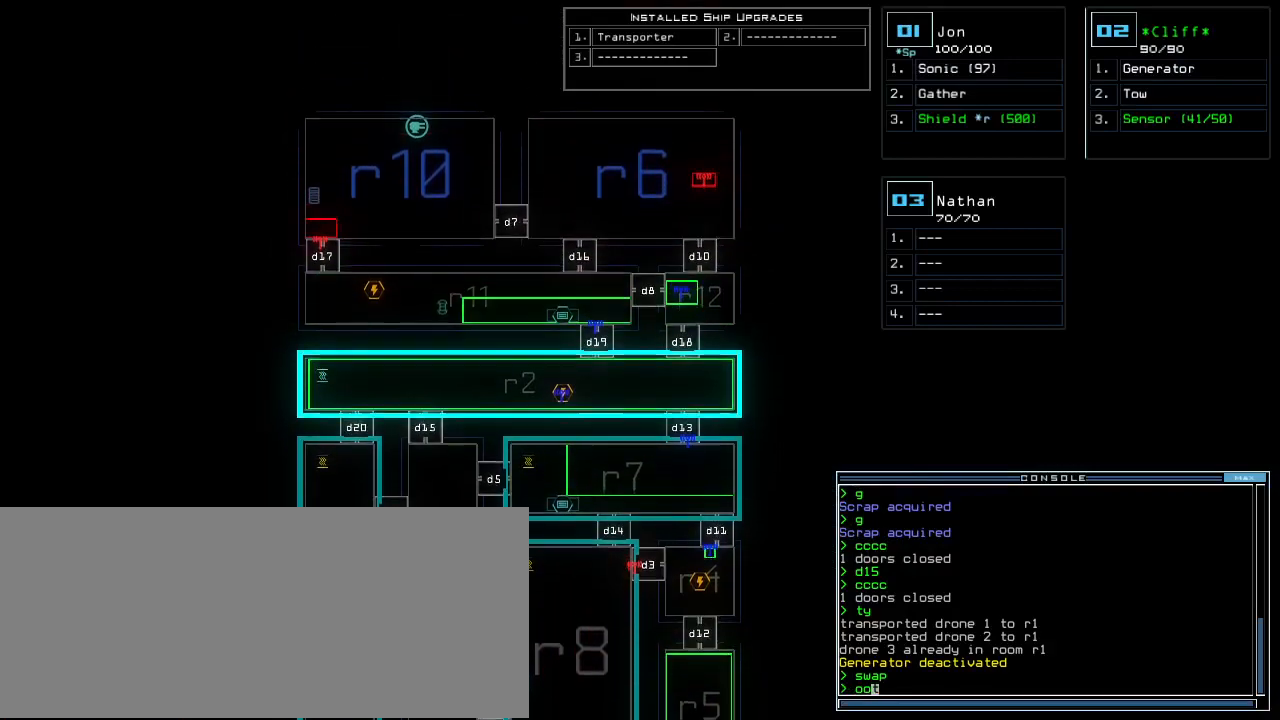
{"keys": ["down"], "events": []}
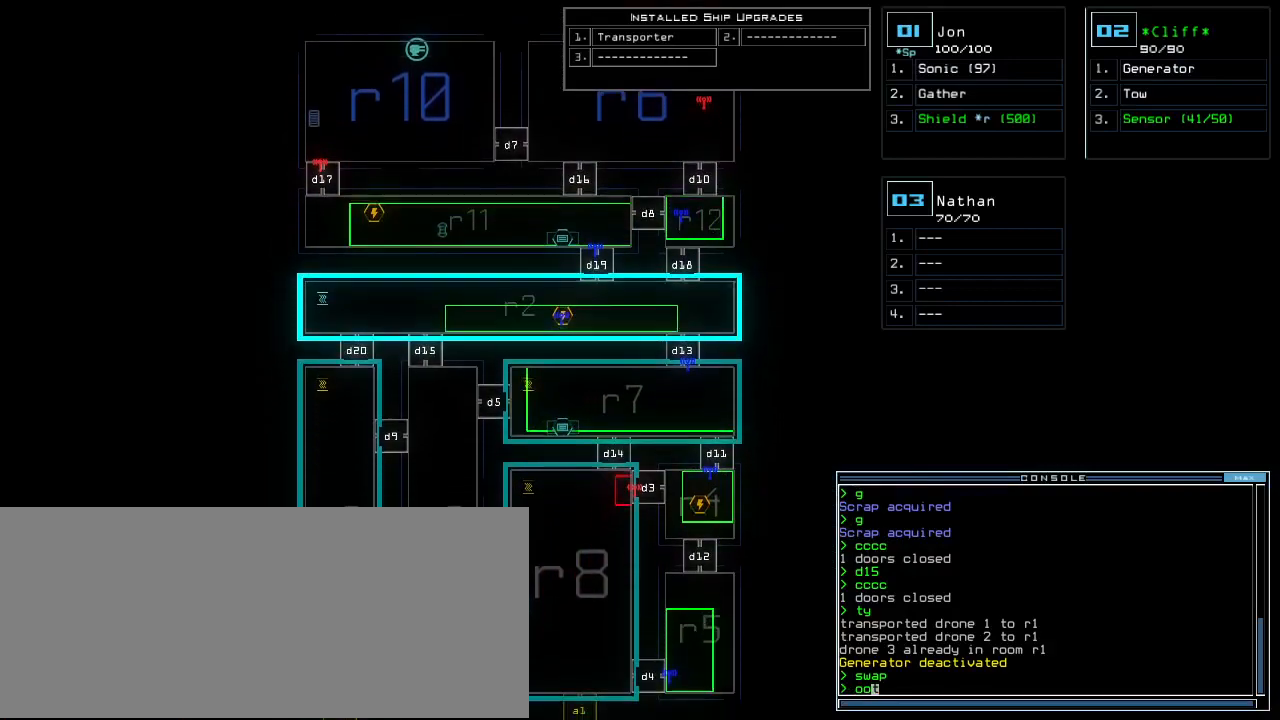
{"keys": [], "events": [[160, "down", "up"]]}
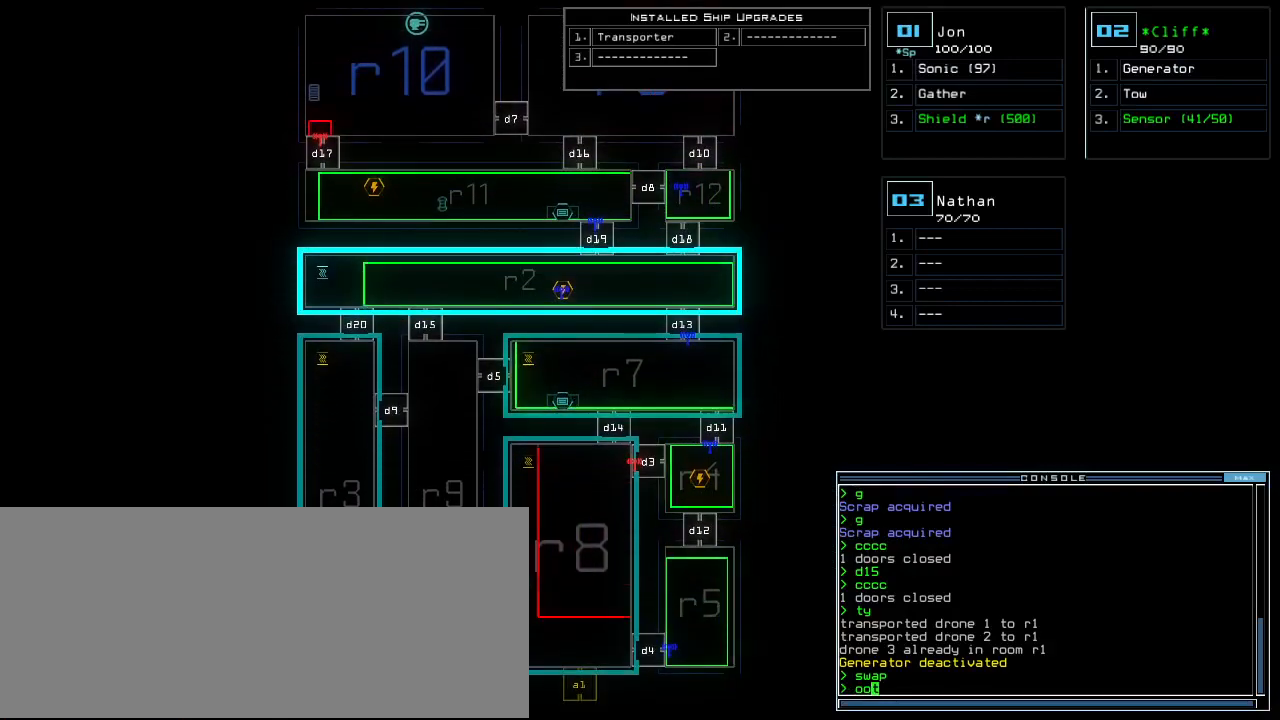
{"keys": [], "events": [[160, "return", "down"], [200, "return", "up"]]}
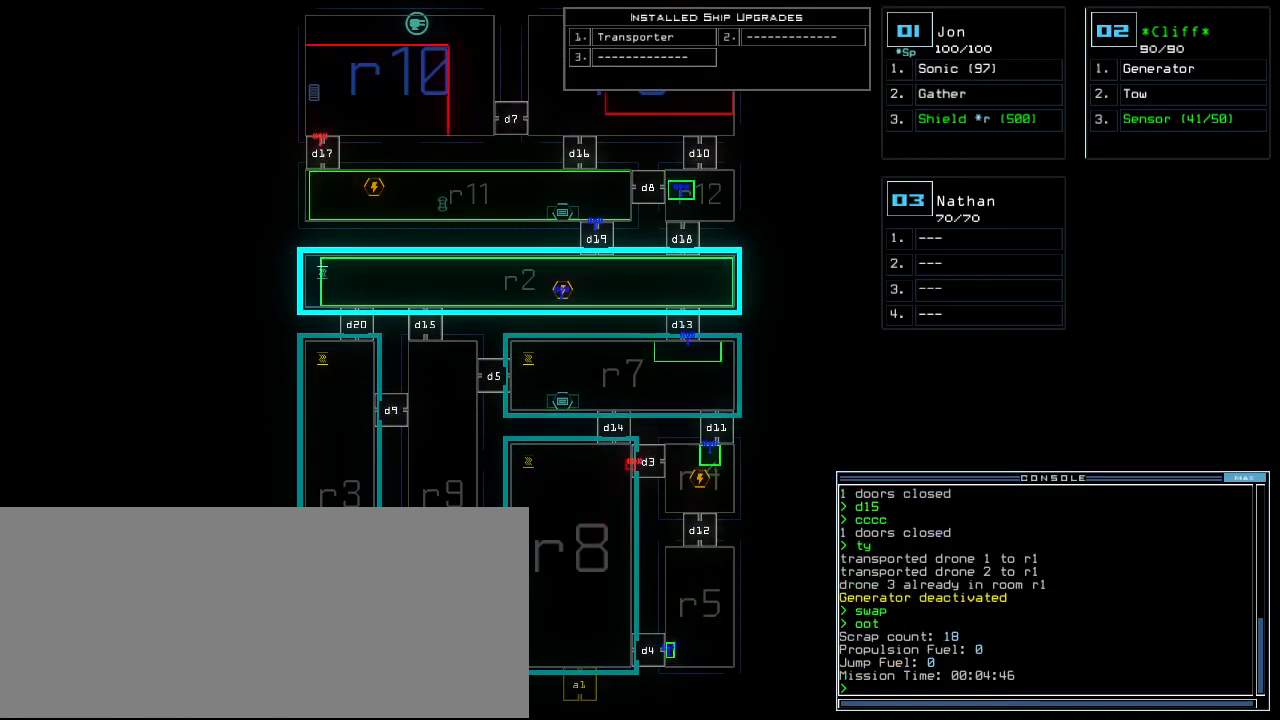
{"keys": [], "events": []}
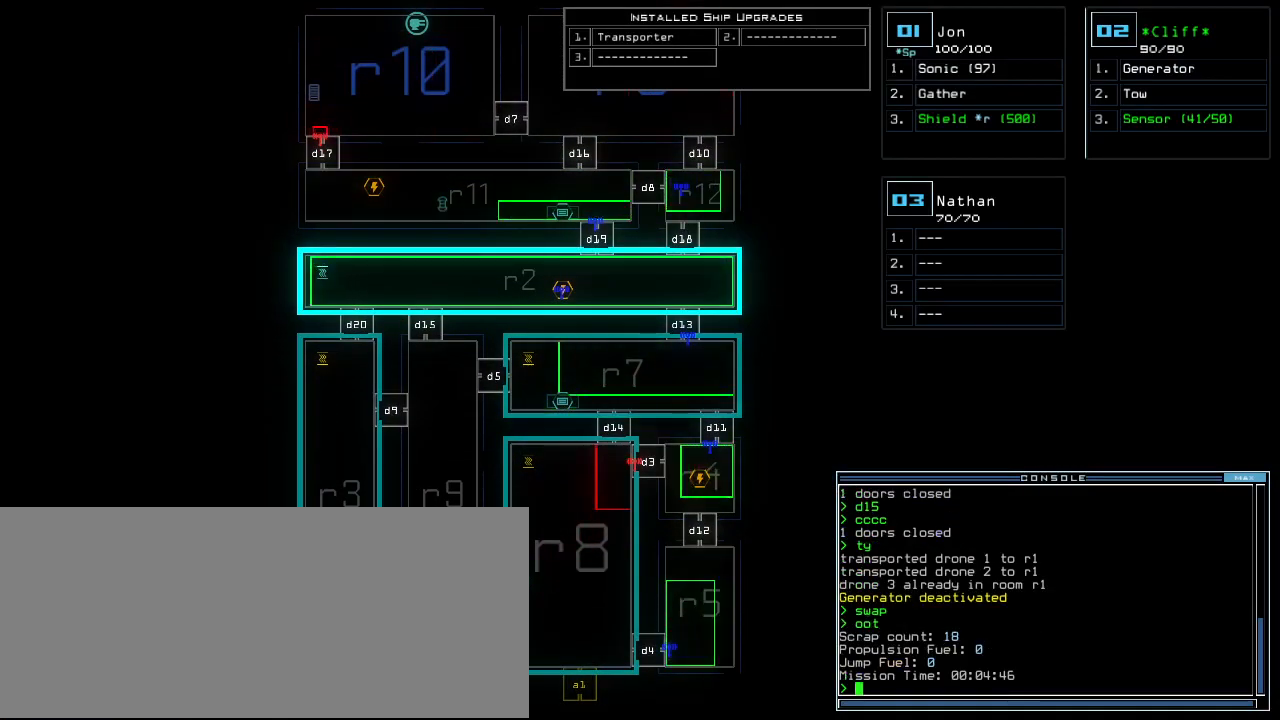
{"keys": [], "events": []}
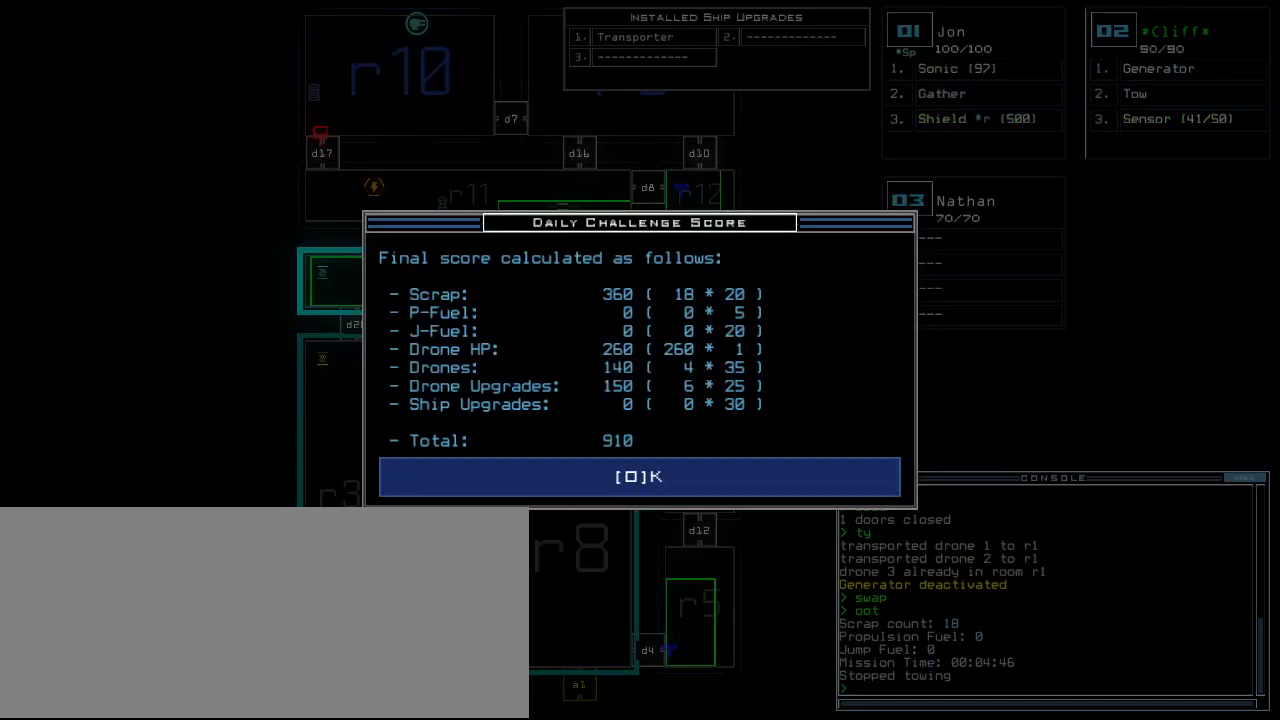
{"keys": [], "events": []}
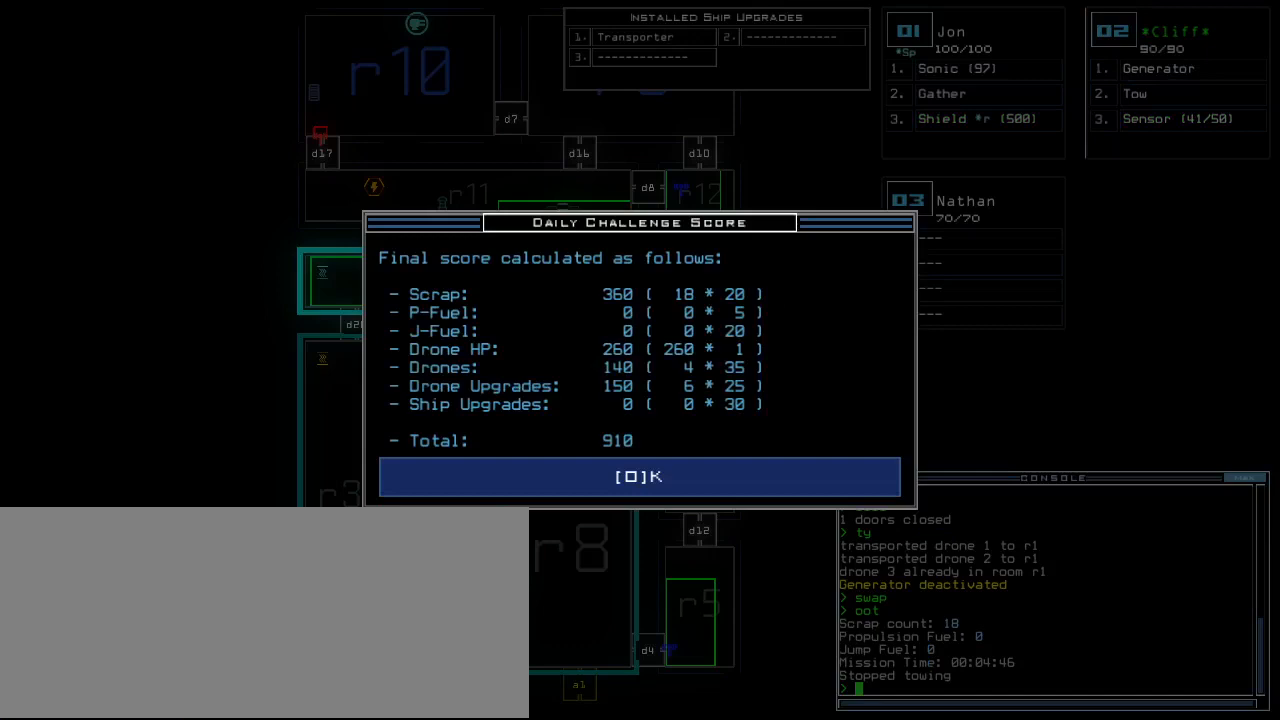
{"keys": [], "events": [[100, "space", "down"], [180, "space", "up"]]}